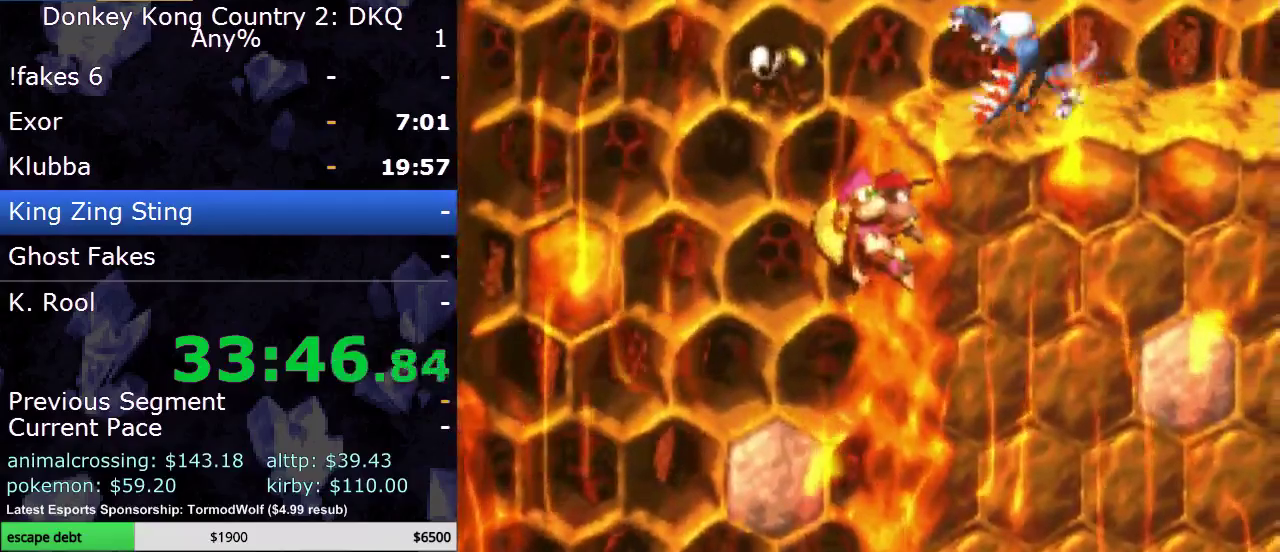
Gameplay with a controller (Nintendo layout); each line is a JSON object with the inputs held at the frame after it. "events" lists button and stick changes between this image and that frame as [ms after this image, input, new state], when the widget could be followed in between. Not read: L3 R3.
{"buttons": ["Y"], "events": [[133, "DPAD_RIGHT", "up"], [183, "DPAD_LEFT", "down"], [383, "DPAD_LEFT", "up"], [417, "DPAD_UP", "up"]]}
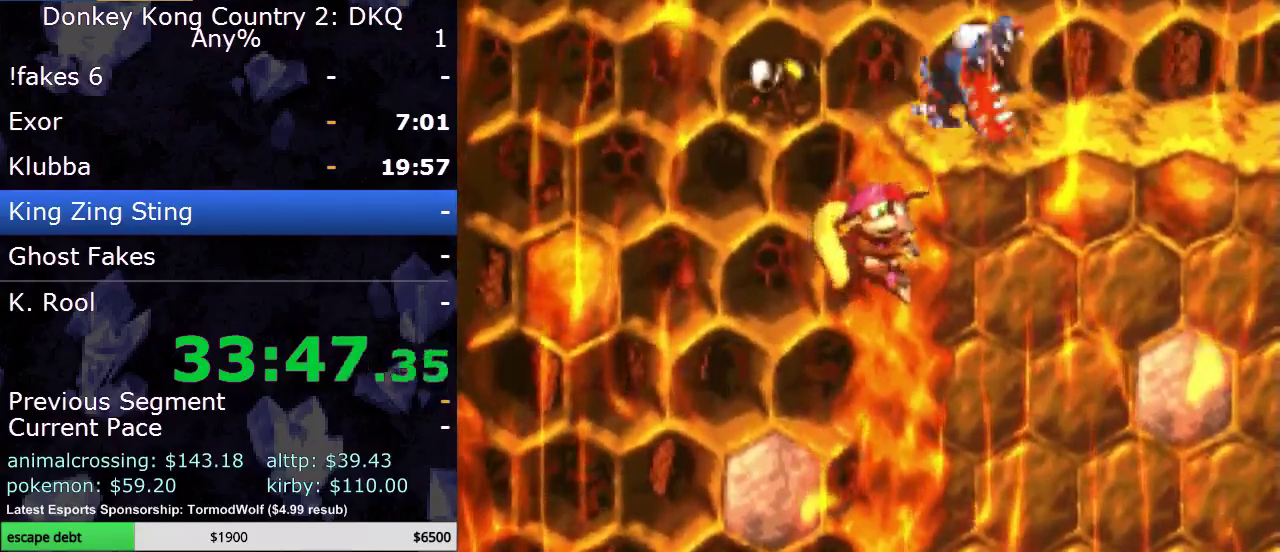
{"buttons": ["B", "Y", "DPAD_RIGHT"], "events": [[50, "DPAD_LEFT", "down"], [133, "B", "down"], [200, "DPAD_LEFT", "up"], [200, "DPAD_RIGHT", "down"]]}
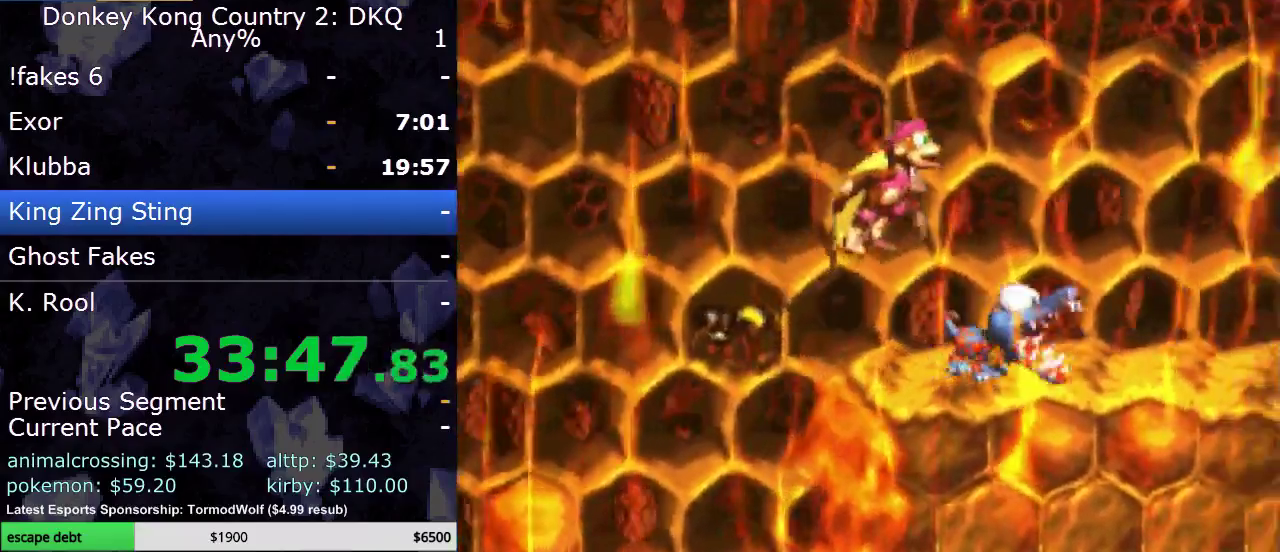
{"buttons": ["Y", "DPAD_RIGHT"], "events": [[167, "B", "up"]]}
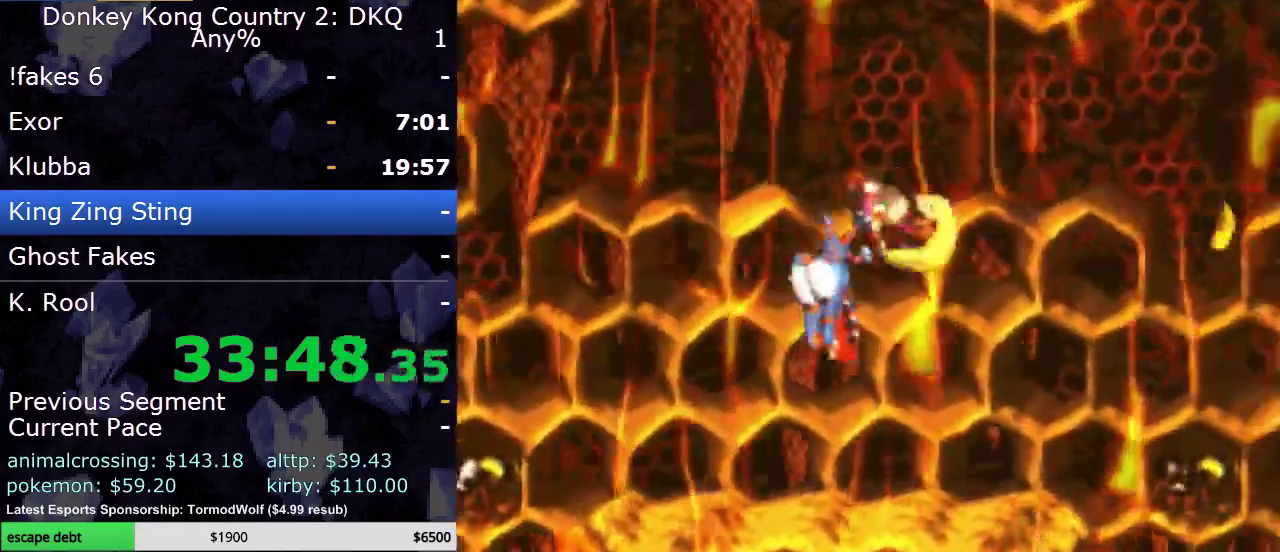
{"buttons": ["B", "Y", "DPAD_RIGHT"], "events": [[100, "DPAD_RIGHT", "up"], [317, "DPAD_RIGHT", "down"], [383, "B", "down"]]}
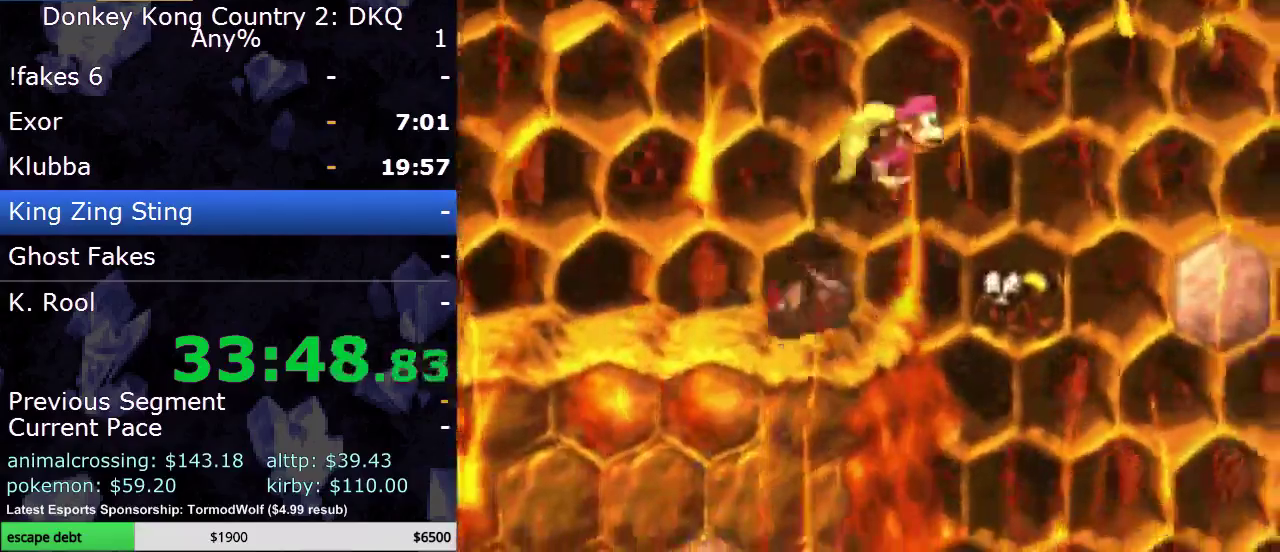
{"buttons": ["B", "Y", "DPAD_RIGHT"], "events": [[200, "Y", "up"], [300, "Y", "down"]]}
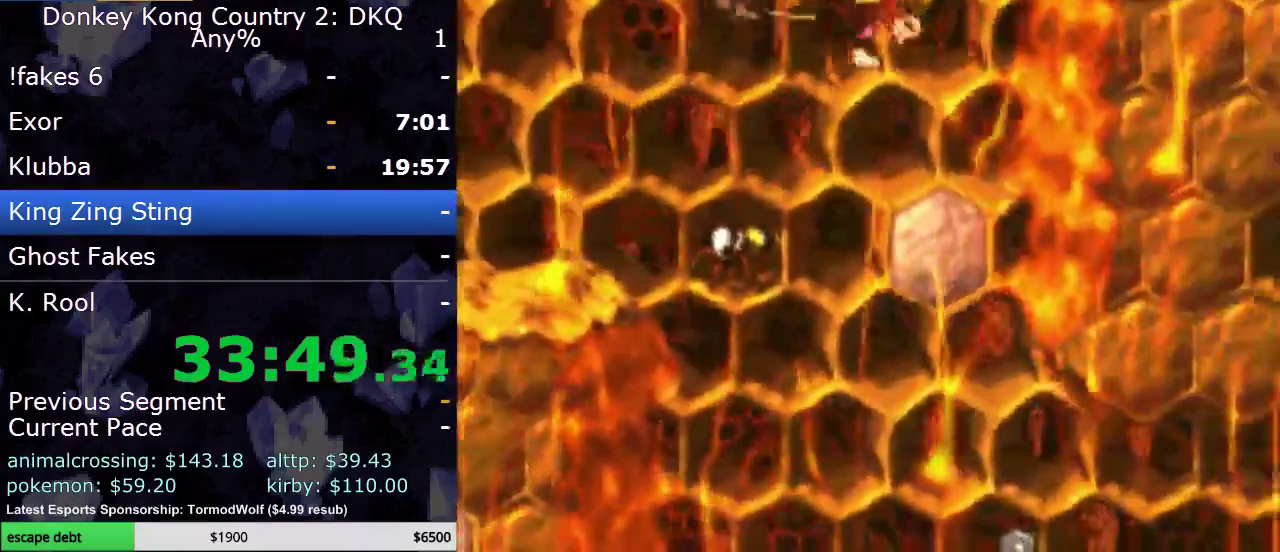
{"buttons": ["Y", "DPAD_UP", "DPAD_RIGHT"], "events": [[400, "B", "up"], [500, "DPAD_UP", "down"]]}
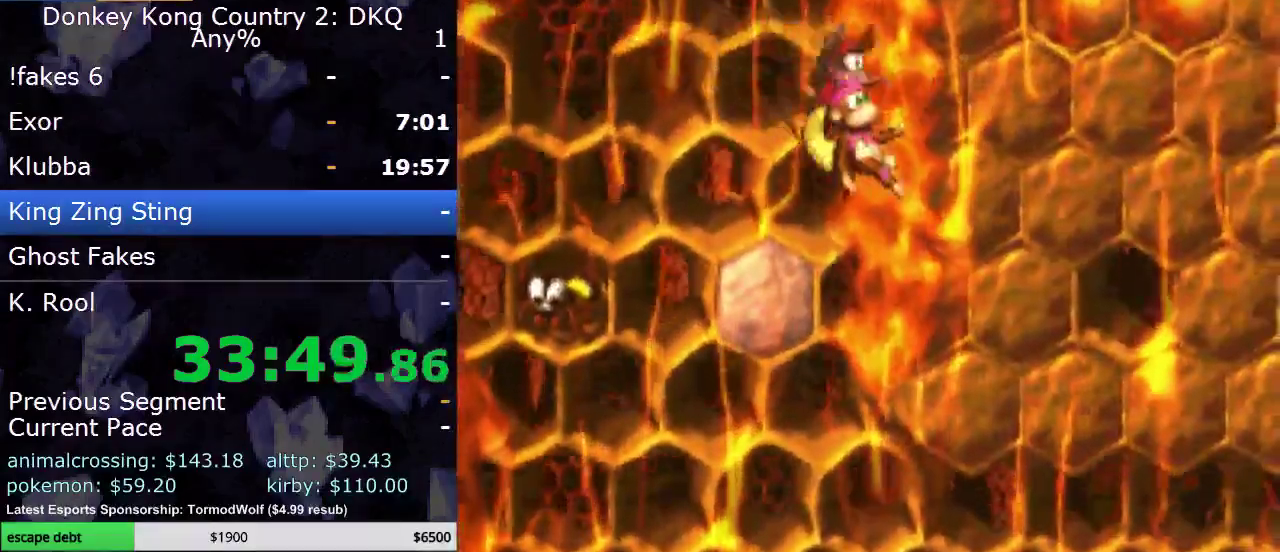
{"buttons": ["Y", "DPAD_RIGHT"], "events": [[17, "DPAD_RIGHT", "up"], [67, "DPAD_LEFT", "down"], [67, "DPAD_UP", "up"], [83, "B", "down"], [183, "DPAD_LEFT", "up"], [183, "DPAD_RIGHT", "down"], [467, "B", "up"]]}
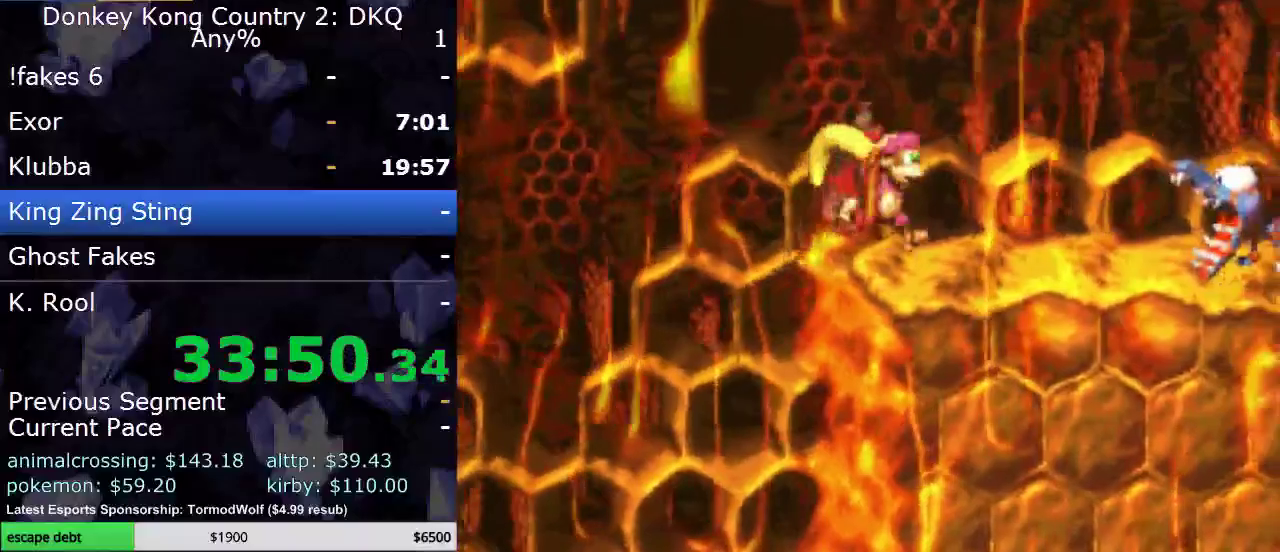
{"buttons": ["Y", "DPAD_RIGHT"], "events": [[217, "B", "down"], [350, "B", "up"]]}
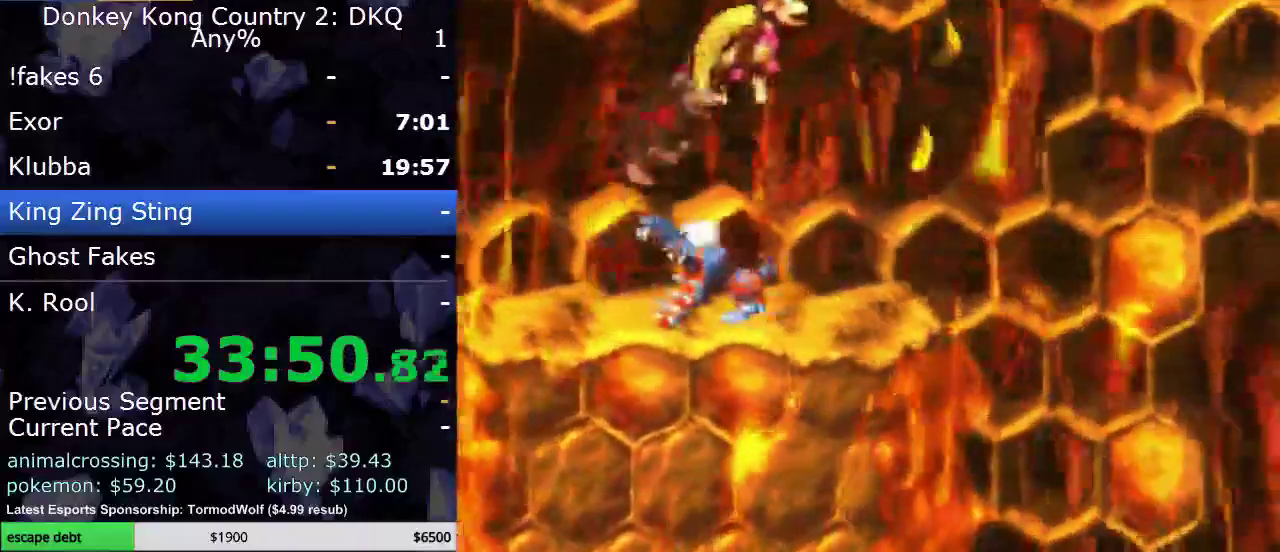
{"buttons": ["B", "Y", "DPAD_RIGHT"], "events": [[83, "DPAD_RIGHT", "up"], [250, "DPAD_RIGHT", "down"], [400, "B", "down"]]}
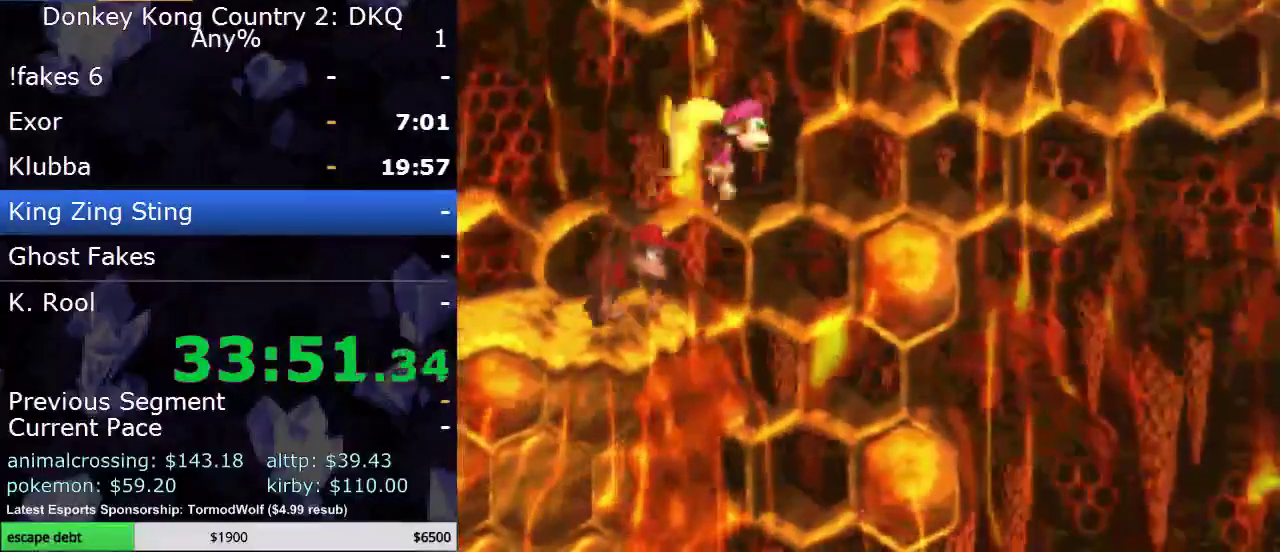
{"buttons": ["B", "Y", "DPAD_RIGHT"], "events": [[17, "DPAD_UP", "down"], [400, "B", "up"], [433, "DPAD_UP", "up"], [500, "B", "down"]]}
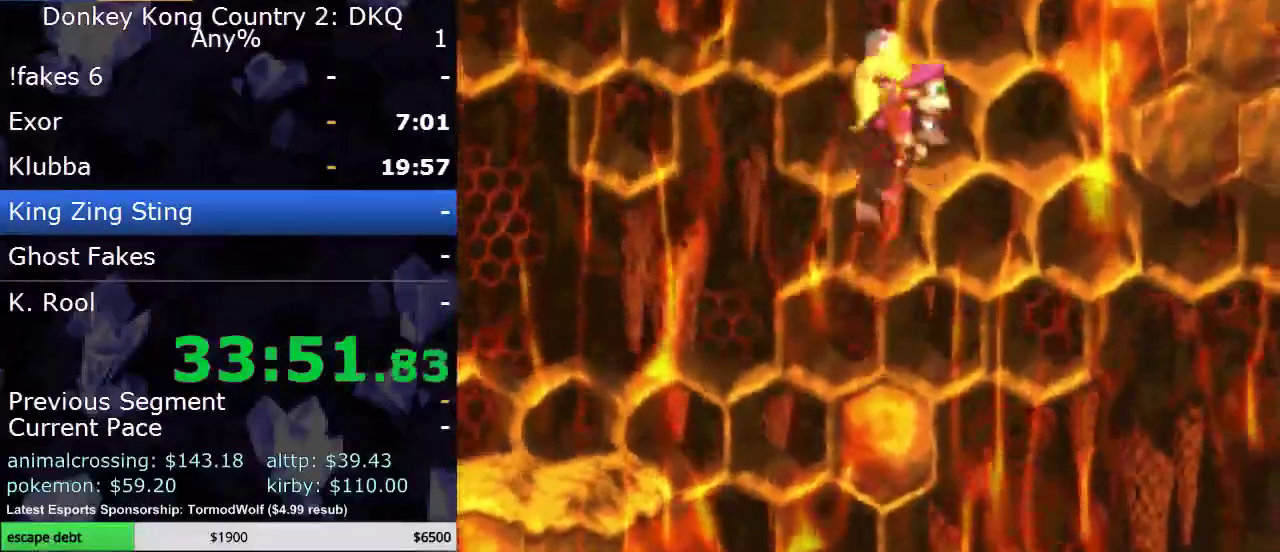
{"buttons": ["B", "Y", "DPAD_RIGHT"], "events": []}
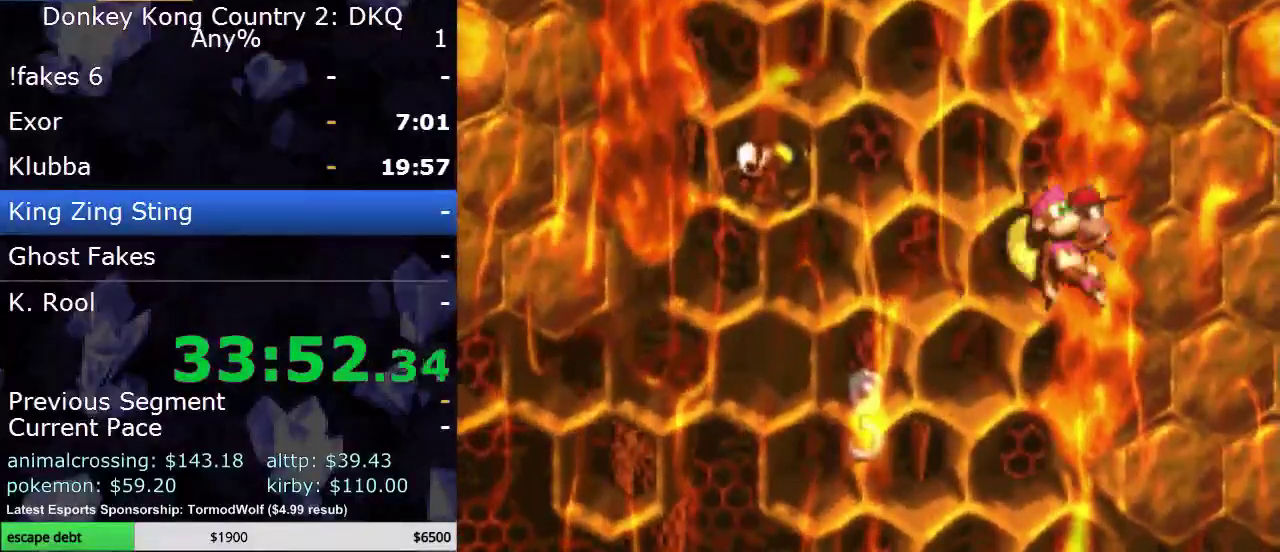
{"buttons": ["B", "Y", "DPAD_RIGHT"], "events": [[33, "B", "up"], [133, "DPAD_UP", "down"], [167, "DPAD_RIGHT", "up"], [183, "B", "down"], [183, "DPAD_LEFT", "down"], [183, "DPAD_UP", "up"], [250, "DPAD_UP", "down"], [300, "DPAD_LEFT", "up"], [300, "DPAD_RIGHT", "down"], [300, "DPAD_UP", "up"]]}
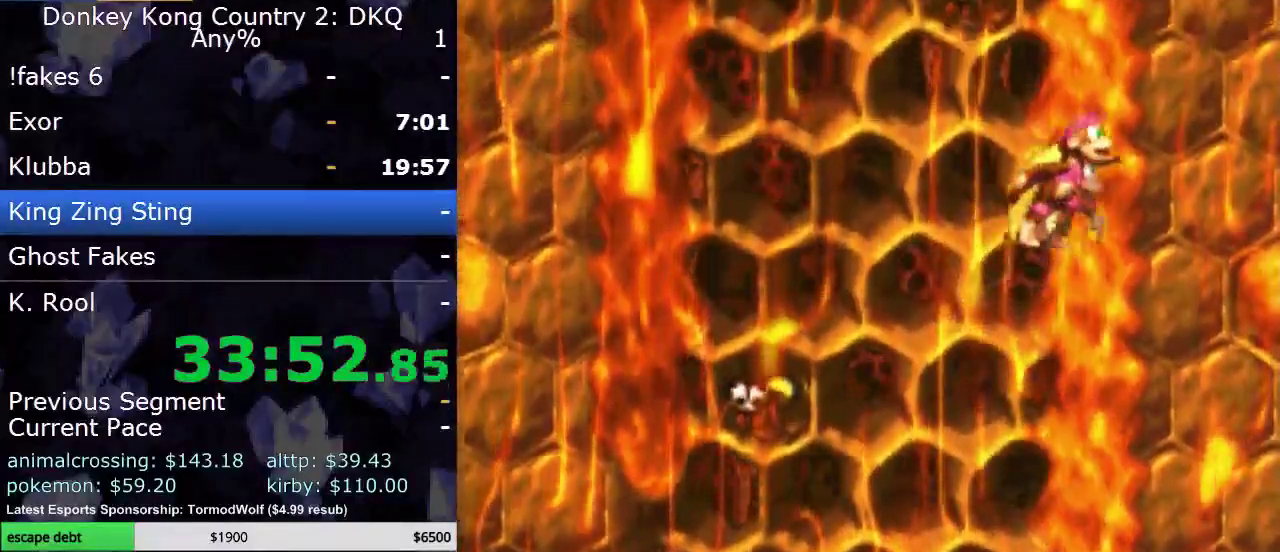
{"buttons": ["B", "Y", "DPAD_RIGHT"], "events": [[67, "B", "up"], [217, "DPAD_LEFT", "down"], [217, "DPAD_RIGHT", "up"], [250, "B", "down"], [317, "DPAD_LEFT", "up"], [317, "DPAD_UP", "down"], [367, "DPAD_RIGHT", "down"], [367, "DPAD_UP", "up"]]}
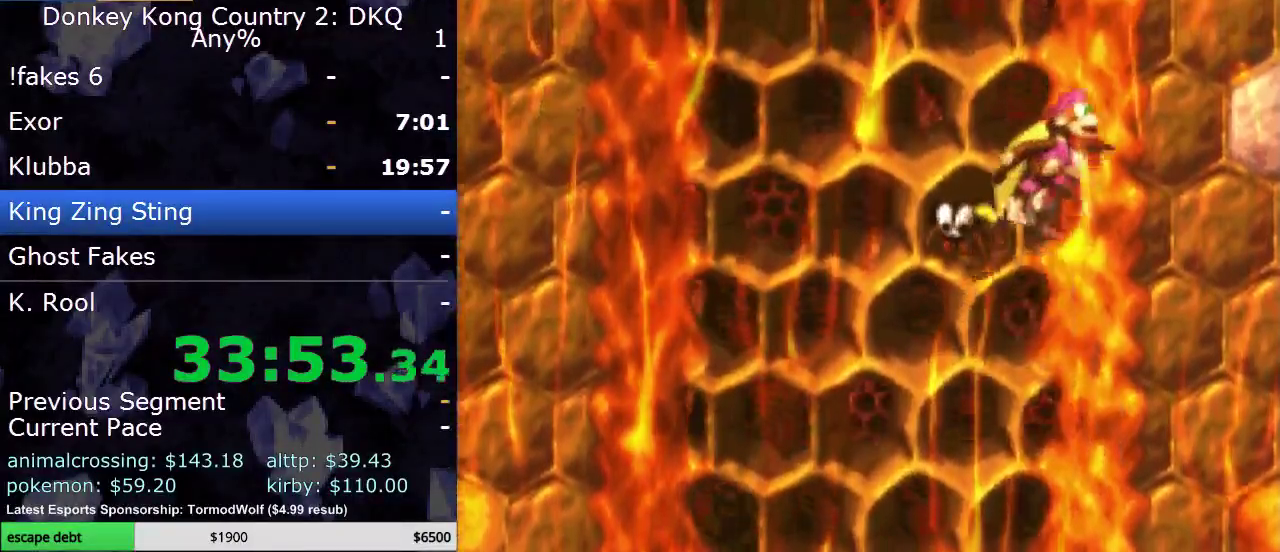
{"buttons": ["Y"], "events": [[50, "B", "up"], [467, "DPAD_RIGHT", "up"]]}
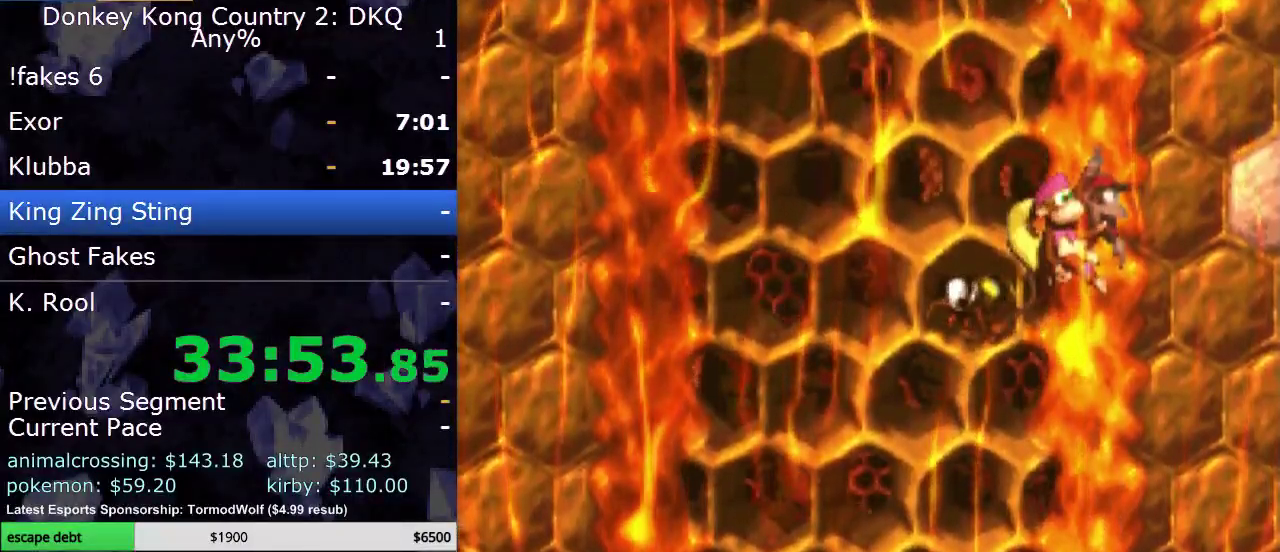
{"buttons": ["B", "Y", "DPAD_LEFT"], "events": [[417, "DPAD_LEFT", "down"], [483, "B", "down"]]}
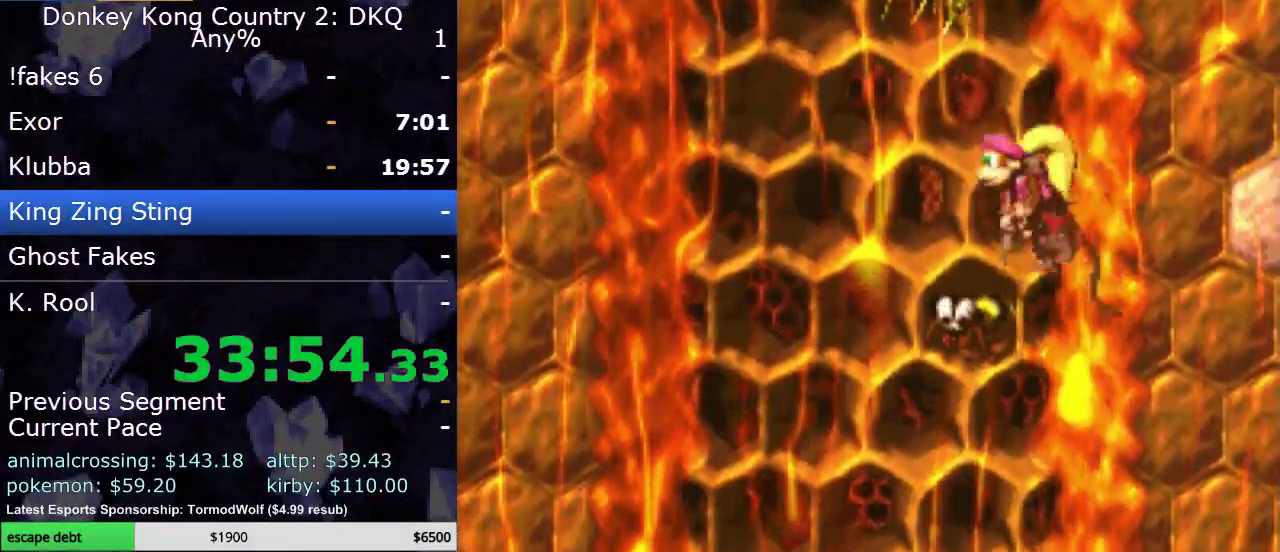
{"buttons": ["B", "Y", "DPAD_UP", "DPAD_LEFT"], "events": [[50, "DPAD_LEFT", "up"], [50, "DPAD_RIGHT", "down"], [300, "B", "up"], [450, "DPAD_UP", "down"], [483, "B", "down"], [483, "DPAD_LEFT", "down"], [483, "DPAD_RIGHT", "up"]]}
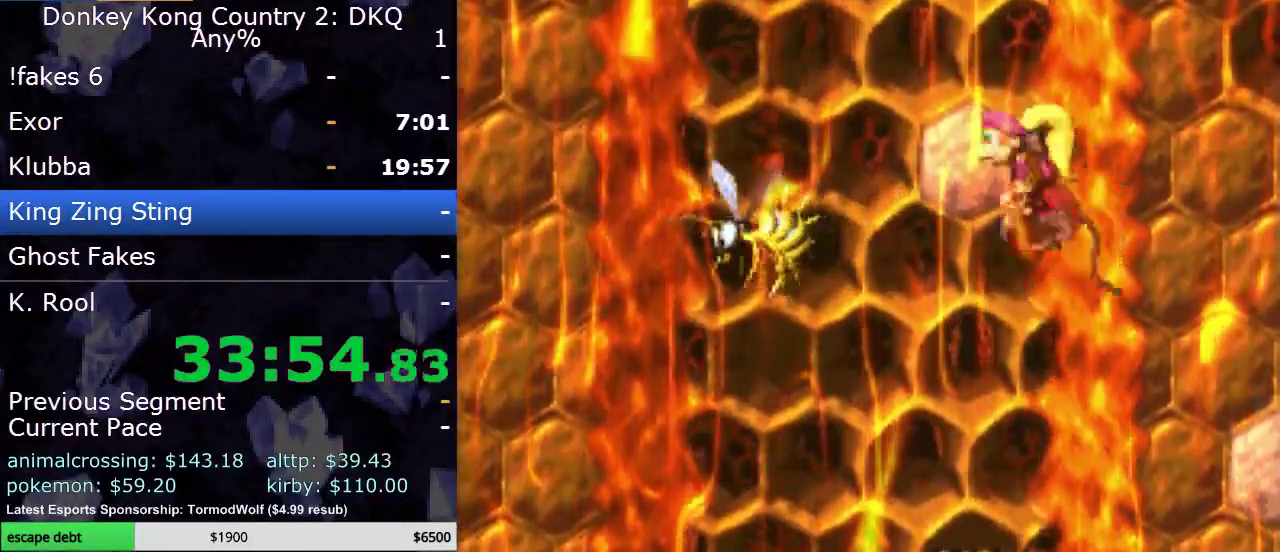
{"buttons": ["Y", "DPAD_RIGHT"], "events": [[17, "DPAD_UP", "up"], [117, "DPAD_LEFT", "up"], [117, "DPAD_RIGHT", "down"], [200, "B", "up"]]}
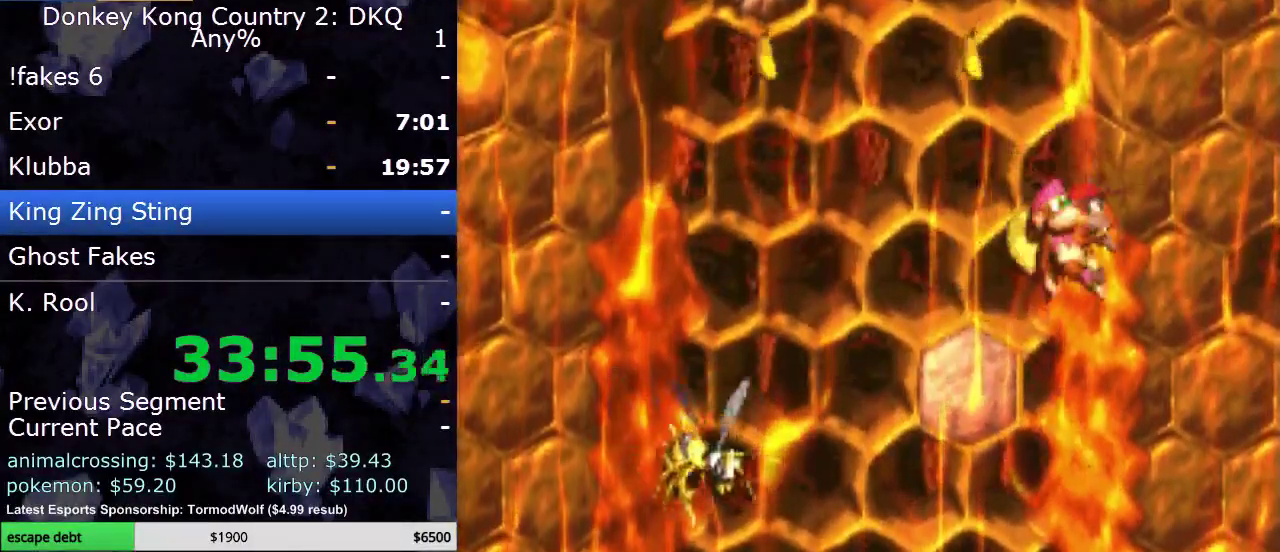
{"buttons": ["Y", "DPAD_UP", "DPAD_LEFT"], "events": [[117, "DPAD_UP", "down"], [150, "B", "down"], [150, "DPAD_RIGHT", "up"], [200, "DPAD_LEFT", "down"], [483, "B", "up"]]}
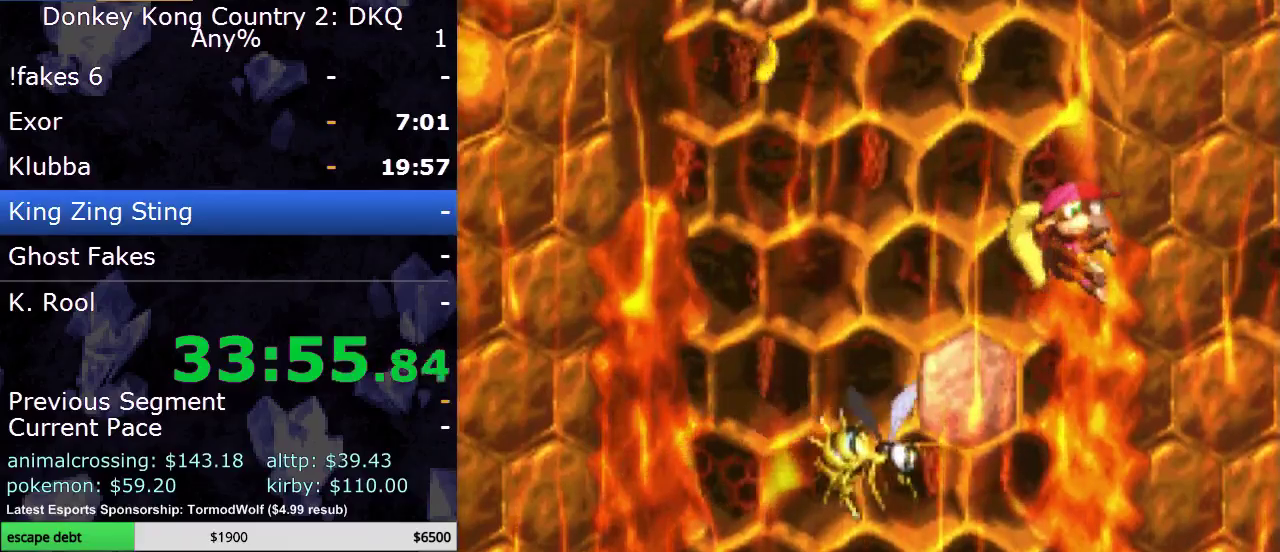
{"buttons": ["Y"], "events": [[83, "B", "down"], [400, "B", "up"], [400, "DPAD_LEFT", "up"], [483, "DPAD_UP", "up"]]}
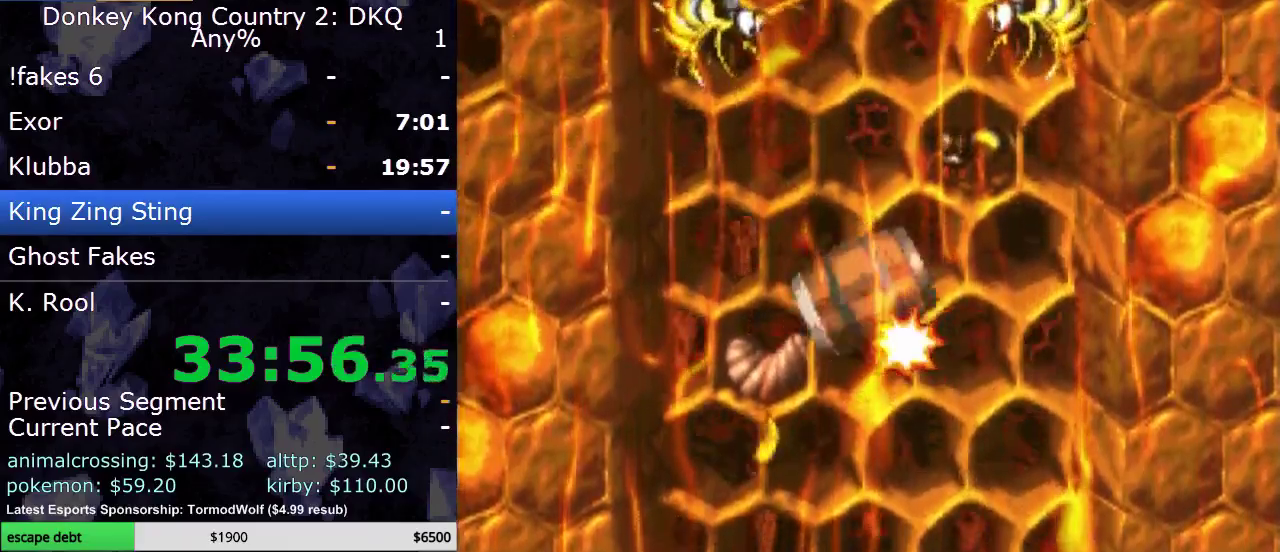
{"buttons": ["B", "Y"], "events": [[450, "B", "down"]]}
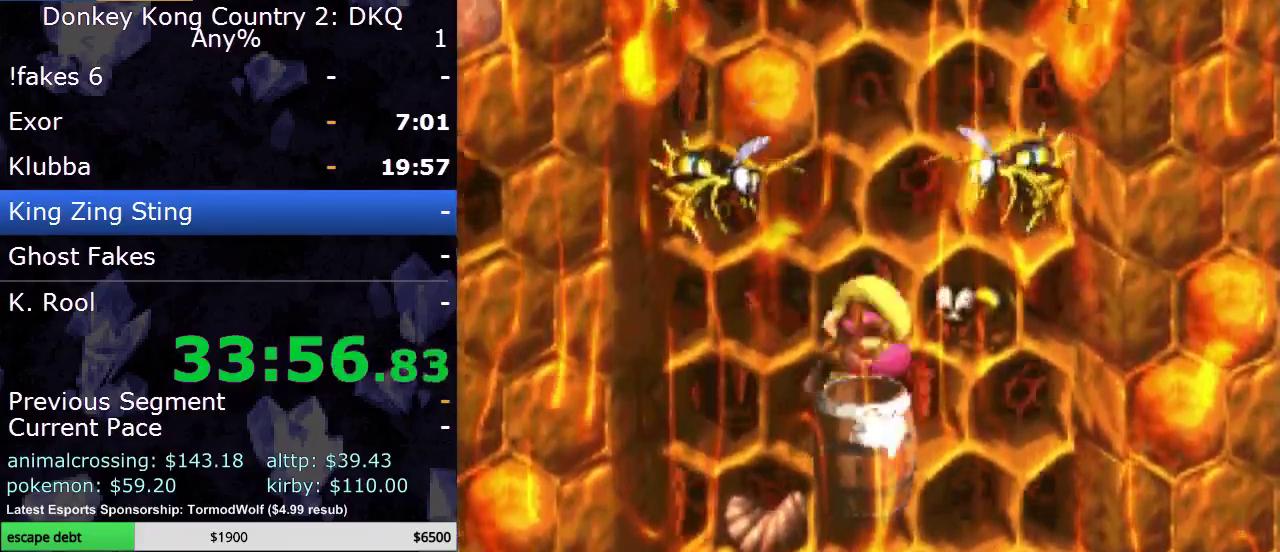
{"buttons": ["B", "Y", "DPAD_UP", "DPAD_LEFT"], "events": [[200, "DPAD_LEFT", "down"], [383, "DPAD_UP", "down"]]}
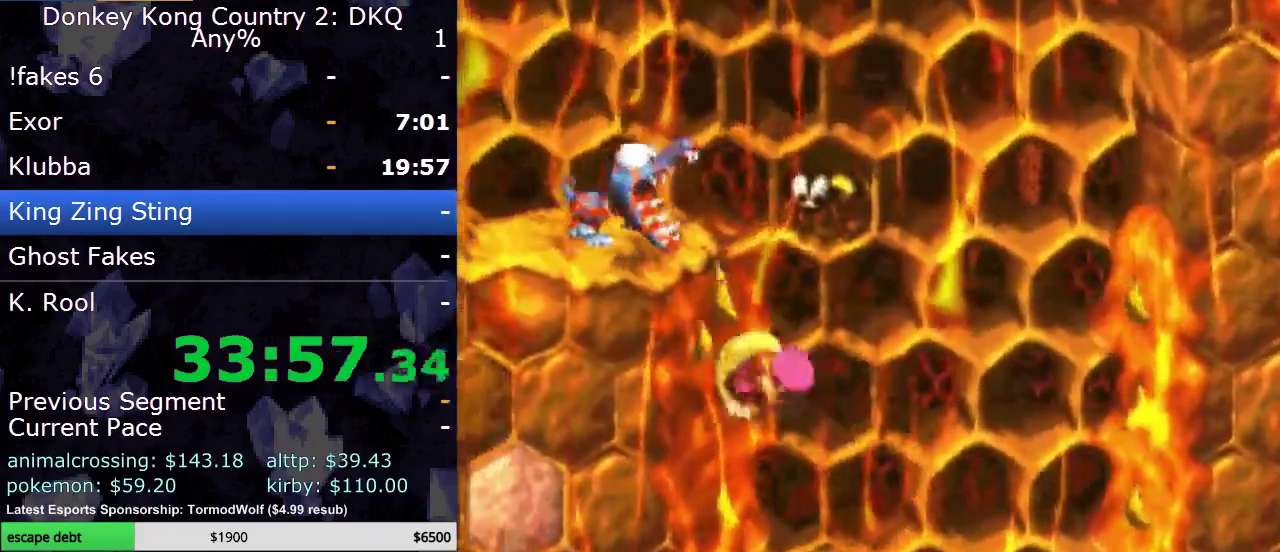
{"buttons": ["B", "Y", "DPAD_RIGHT"], "events": [[100, "B", "up"], [150, "DPAD_UP", "up"], [183, "DPAD_LEFT", "up"], [417, "DPAD_RIGHT", "down"], [467, "B", "down"]]}
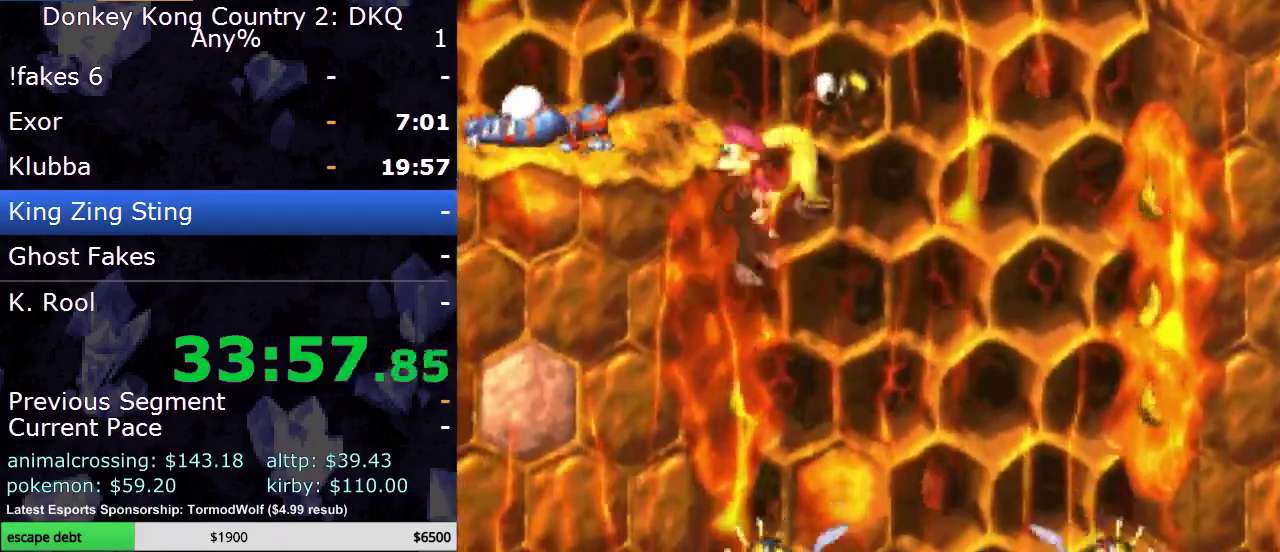
{"buttons": ["Y"], "events": [[33, "DPAD_UP", "down"], [67, "DPAD_LEFT", "down"], [67, "DPAD_RIGHT", "up"], [183, "B", "up"], [267, "DPAD_UP", "up"], [367, "DPAD_LEFT", "up"]]}
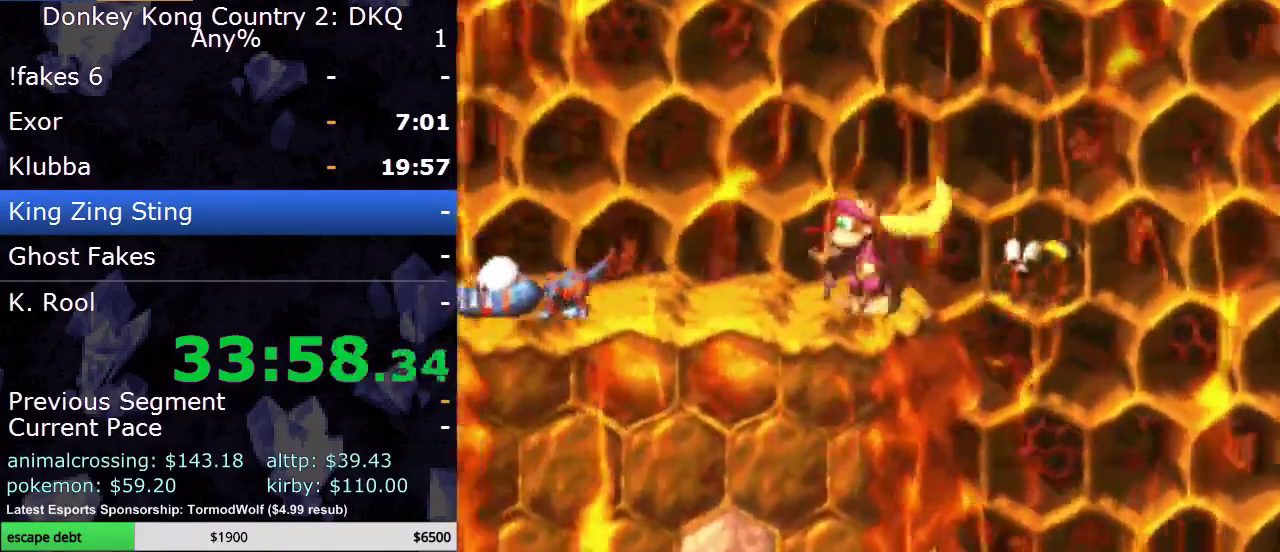
{"buttons": ["Y", "DPAD_LEFT"], "events": [[33, "DPAD_LEFT", "down"], [67, "DPAD_UP", "down"], [83, "B", "down"], [367, "B", "up"], [500, "DPAD_UP", "up"]]}
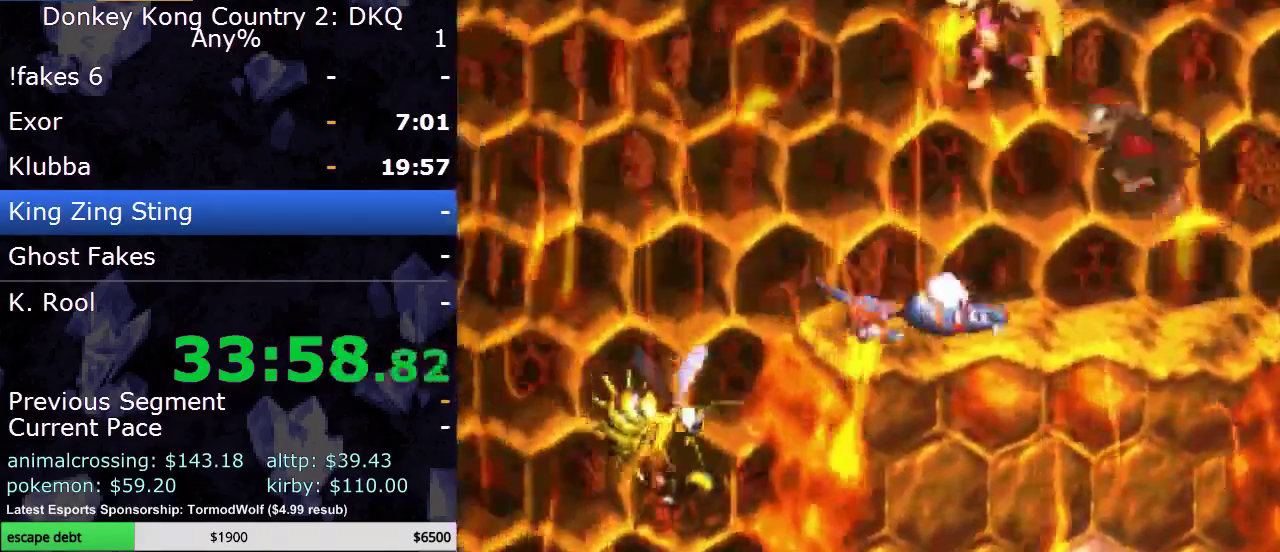
{"buttons": ["Y"], "events": [[33, "DPAD_LEFT", "up"], [267, "DPAD_LEFT", "down"], [433, "DPAD_LEFT", "up"]]}
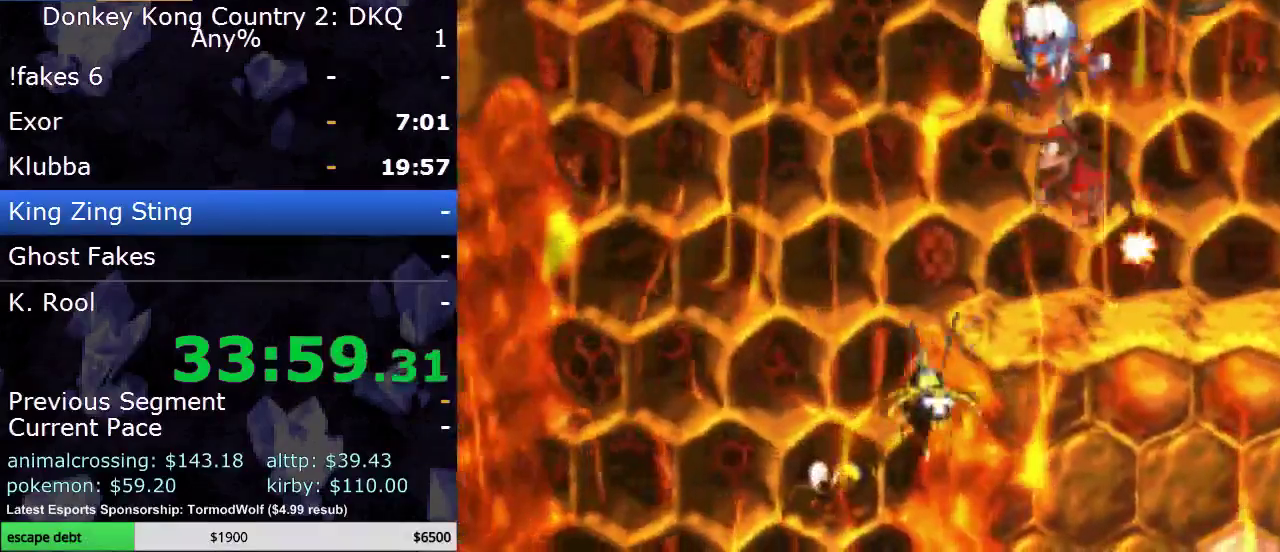
{"buttons": ["Y", "DPAD_LEFT"], "events": [[483, "DPAD_LEFT", "down"]]}
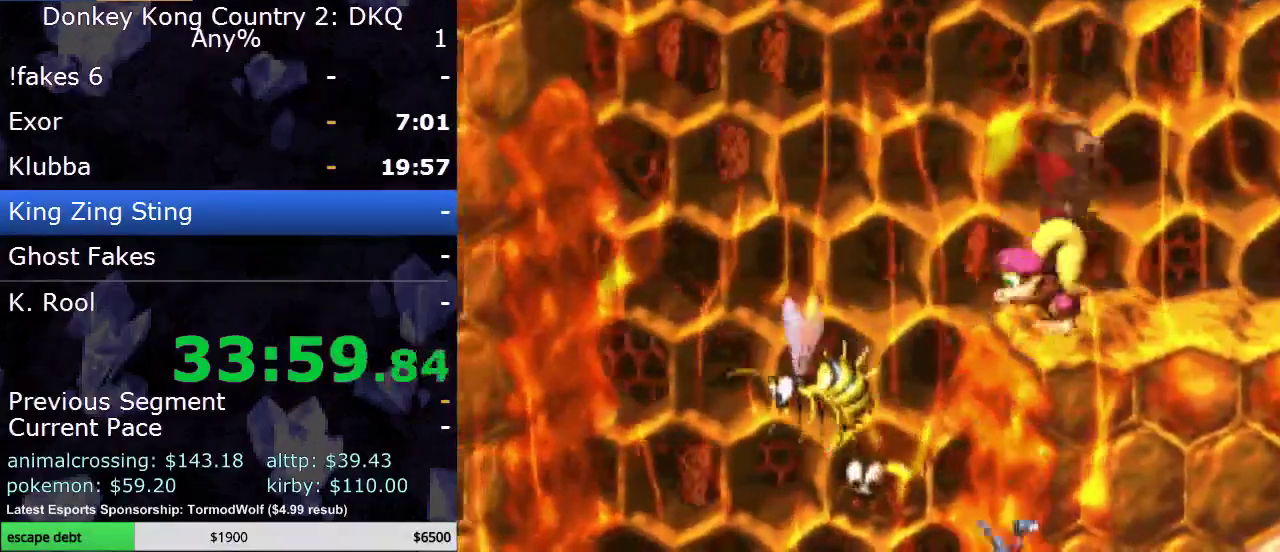
{"buttons": ["Y", "DPAD_UP", "DPAD_LEFT"], "events": [[50, "B", "down"], [167, "DPAD_UP", "down"], [250, "B", "up"], [250, "DPAD_UP", "up"], [300, "DPAD_LEFT", "up"], [433, "DPAD_LEFT", "down"], [433, "DPAD_UP", "down"]]}
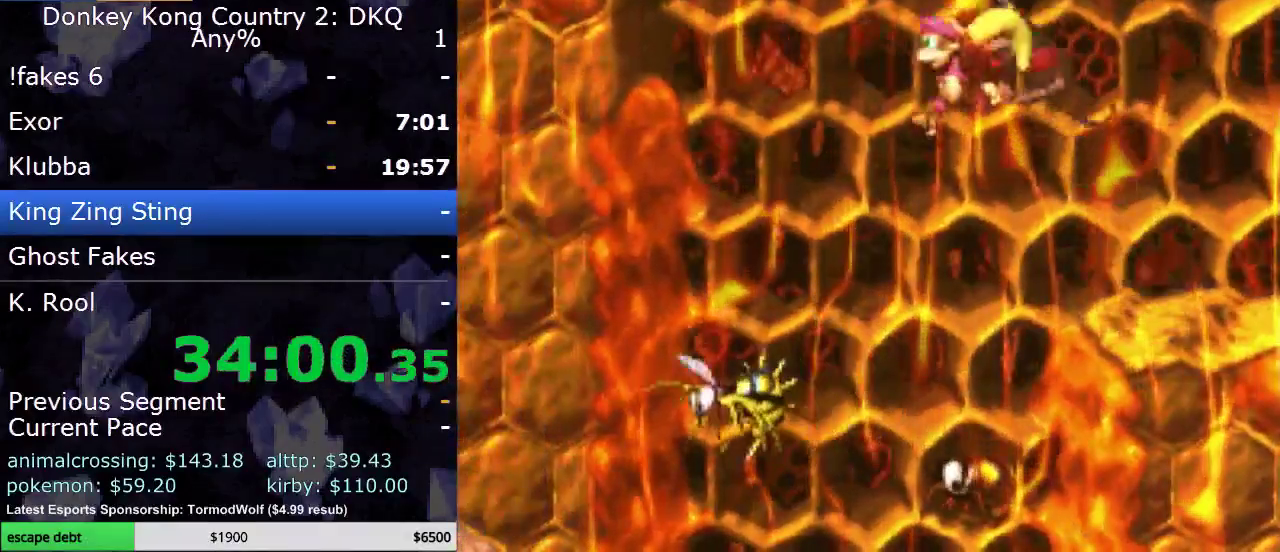
{"buttons": ["Y", "DPAD_LEFT"], "events": [[33, "DPAD_UP", "up"], [33, "Y", "up"], [83, "DPAD_LEFT", "up"], [150, "DPAD_LEFT", "down"], [217, "DPAD_LEFT", "up"], [283, "DPAD_LEFT", "down"], [400, "Y", "down"]]}
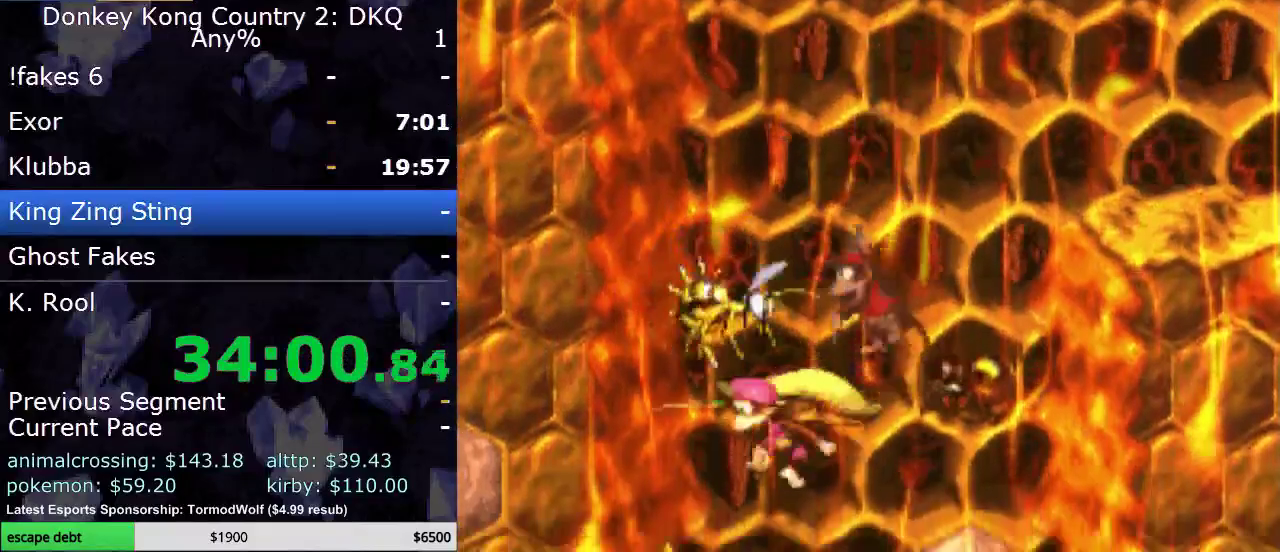
{"buttons": ["Y", "DPAD_RIGHT"], "events": [[367, "Y", "up"], [400, "DPAD_LEFT", "up"], [500, "DPAD_RIGHT", "down"], [500, "Y", "down"]]}
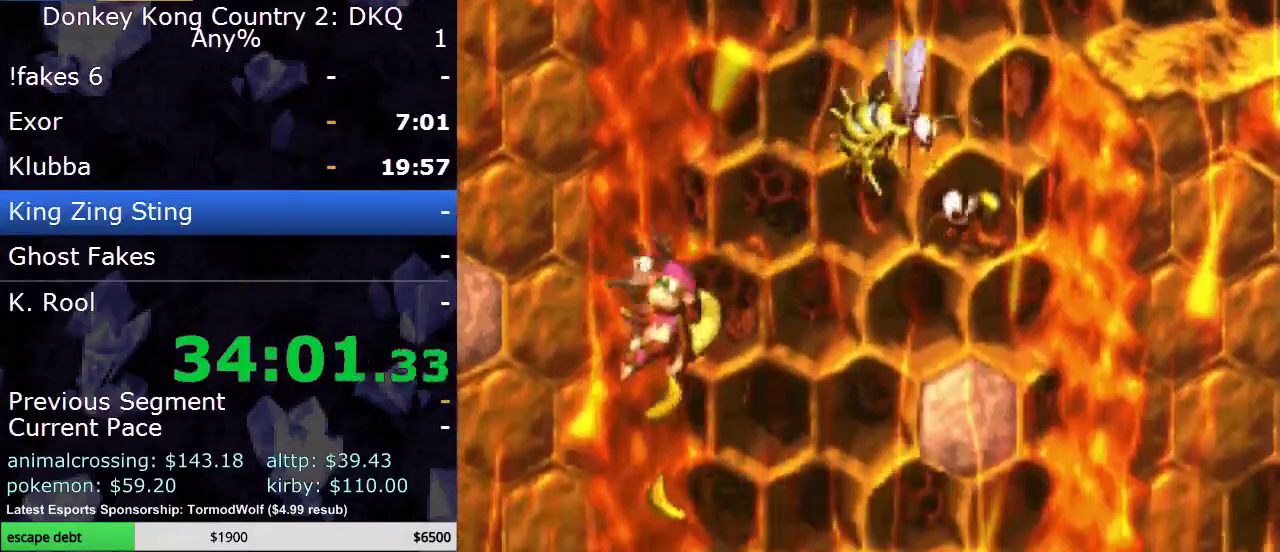
{"buttons": ["Y"], "events": [[83, "DPAD_RIGHT", "up"], [233, "DPAD_RIGHT", "down"], [267, "DPAD_DOWN", "down"], [300, "DPAD_RIGHT", "up"], [333, "Y", "up"], [433, "DPAD_DOWN", "up"], [433, "Y", "down"]]}
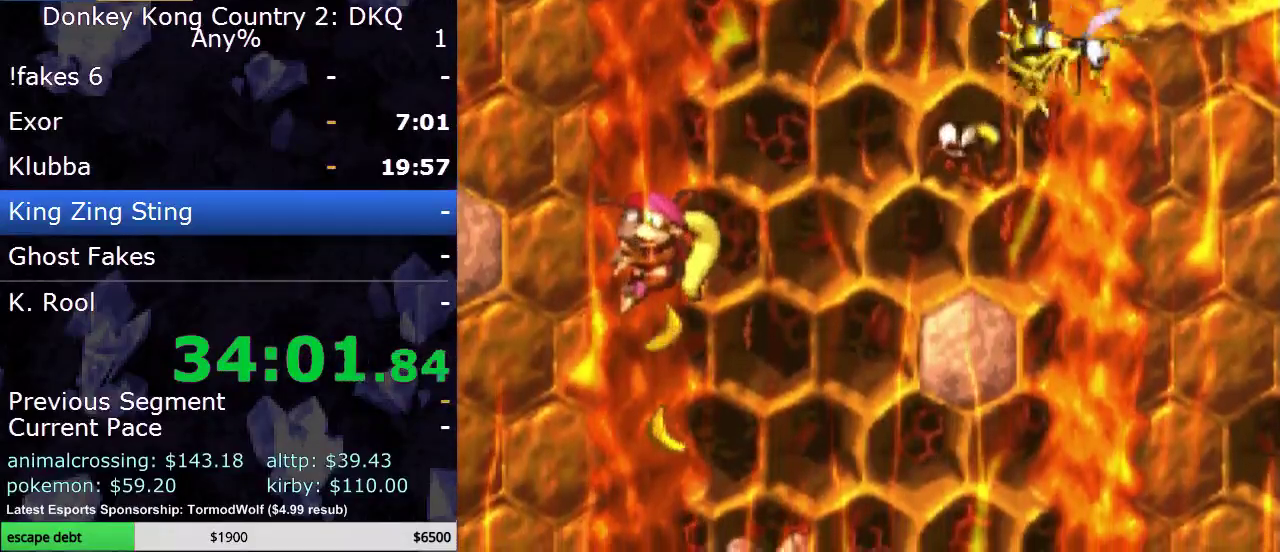
{"buttons": [], "events": [[50, "DPAD_RIGHT", "down"], [83, "B", "down"], [117, "DPAD_LEFT", "down"], [117, "DPAD_RIGHT", "up"], [117, "Y", "up"], [183, "B", "up"], [283, "DPAD_LEFT", "up"], [333, "DPAD_RIGHT", "down"], [400, "DPAD_RIGHT", "up"]]}